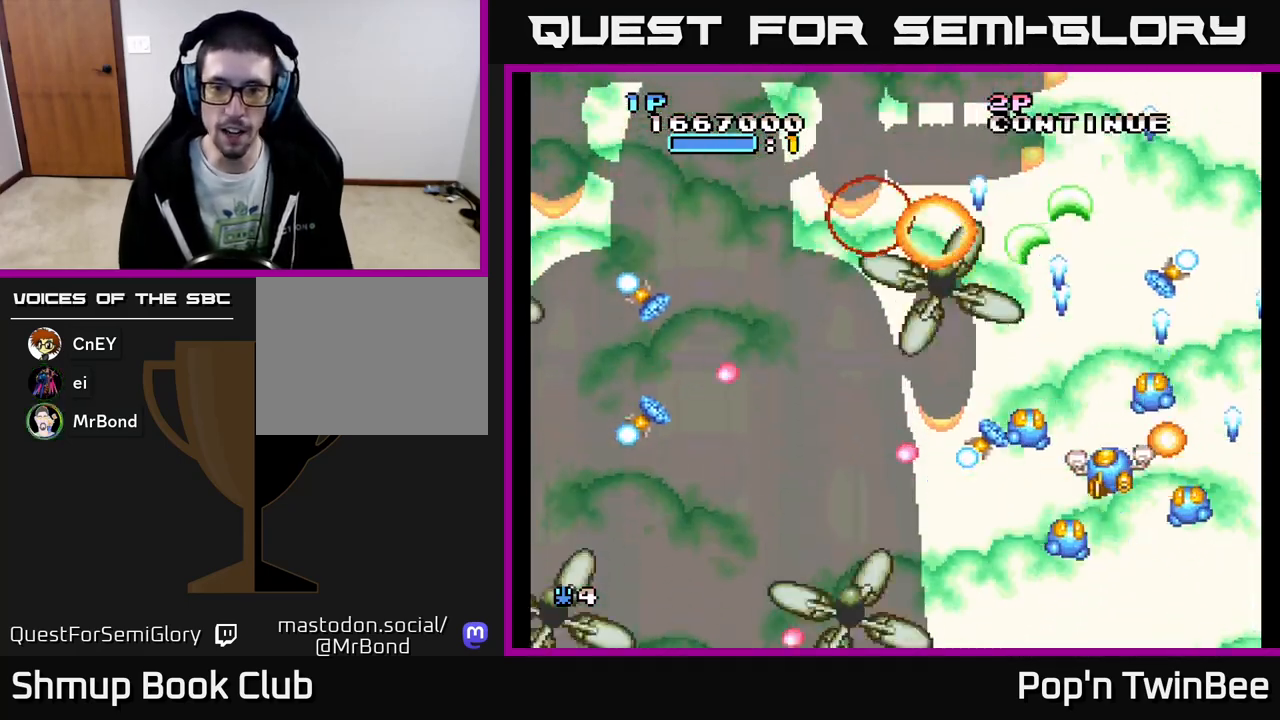
Gameplay with a controller (Xbox layout); each line is a JSON object with the inputs held at the frame after it. "events" lists button and stick changes between this image and that frame as [ms after this image, input, new state], when the widget could be followed in between. Not read: left_stick right_stick.
{"buttons": ["A", "DPAD_LEFT"], "events": [[17, "DPAD_LEFT", "up"], [117, "DPAD_DOWN", "up"], [450, "DPAD_LEFT", "down"]]}
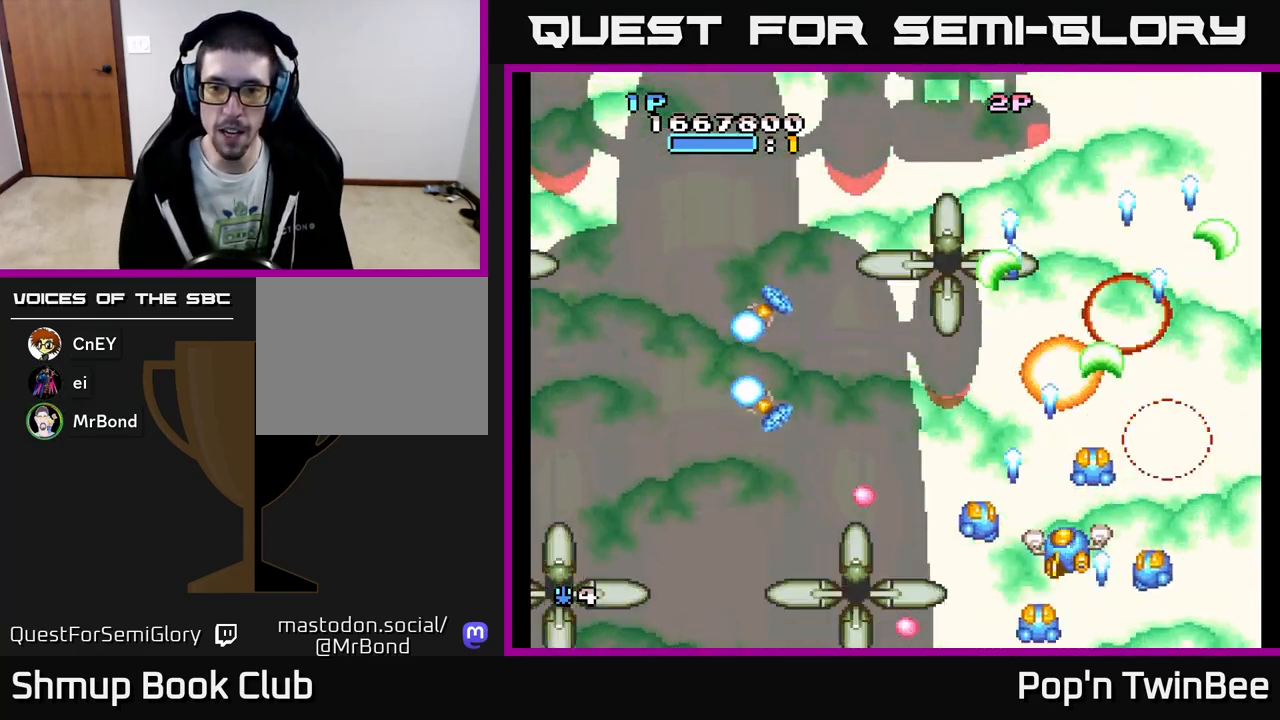
{"buttons": ["A"], "events": [[50, "DPAD_LEFT", "up"]]}
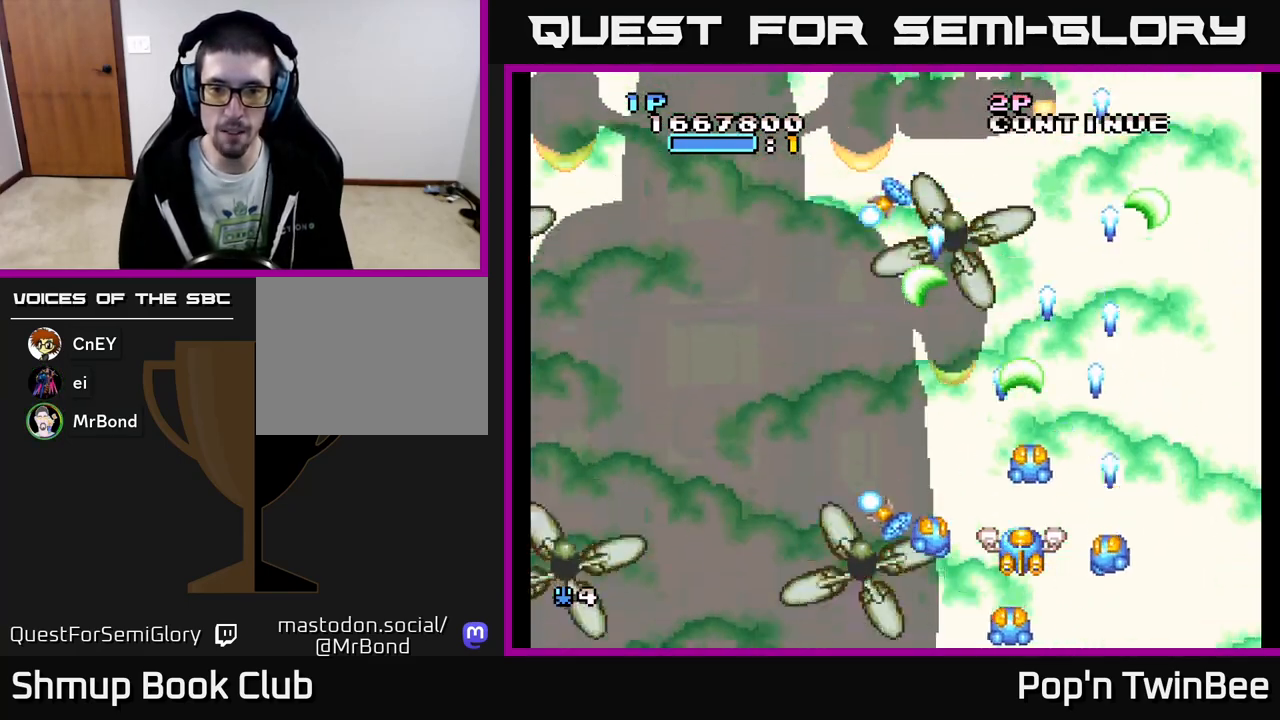
{"buttons": ["A", "DPAD_UP"], "events": [[100, "DPAD_DOWN", "down"], [233, "DPAD_DOWN", "up"], [233, "DPAD_RIGHT", "down"], [350, "DPAD_RIGHT", "up"], [367, "DPAD_UP", "down"]]}
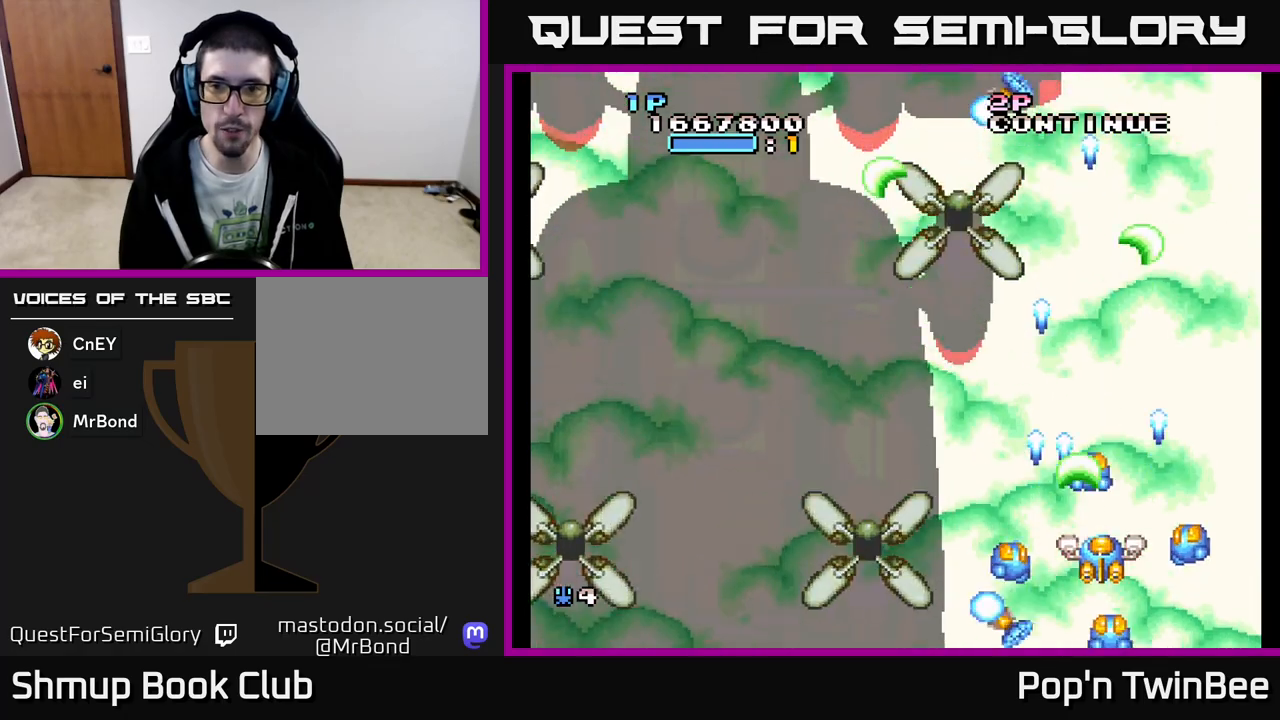
{"buttons": ["A", "DPAD_UP", "DPAD_LEFT"], "events": [[100, "DPAD_UP", "up"], [200, "DPAD_DOWN", "down"], [283, "DPAD_DOWN", "up"], [283, "DPAD_LEFT", "down"], [317, "DPAD_UP", "down"], [400, "DPAD_LEFT", "up"], [500, "DPAD_LEFT", "down"]]}
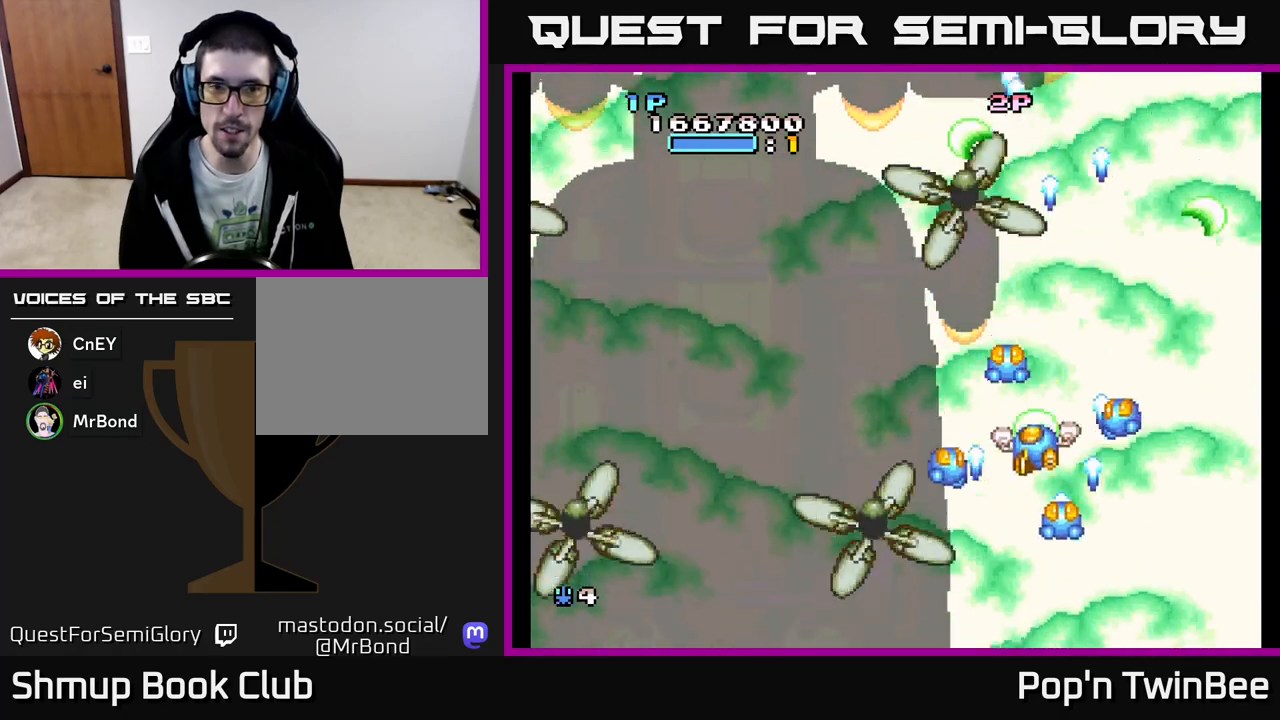
{"buttons": [], "events": [[67, "DPAD_UP", "up"], [167, "DPAD_LEFT", "up"], [367, "A", "up"]]}
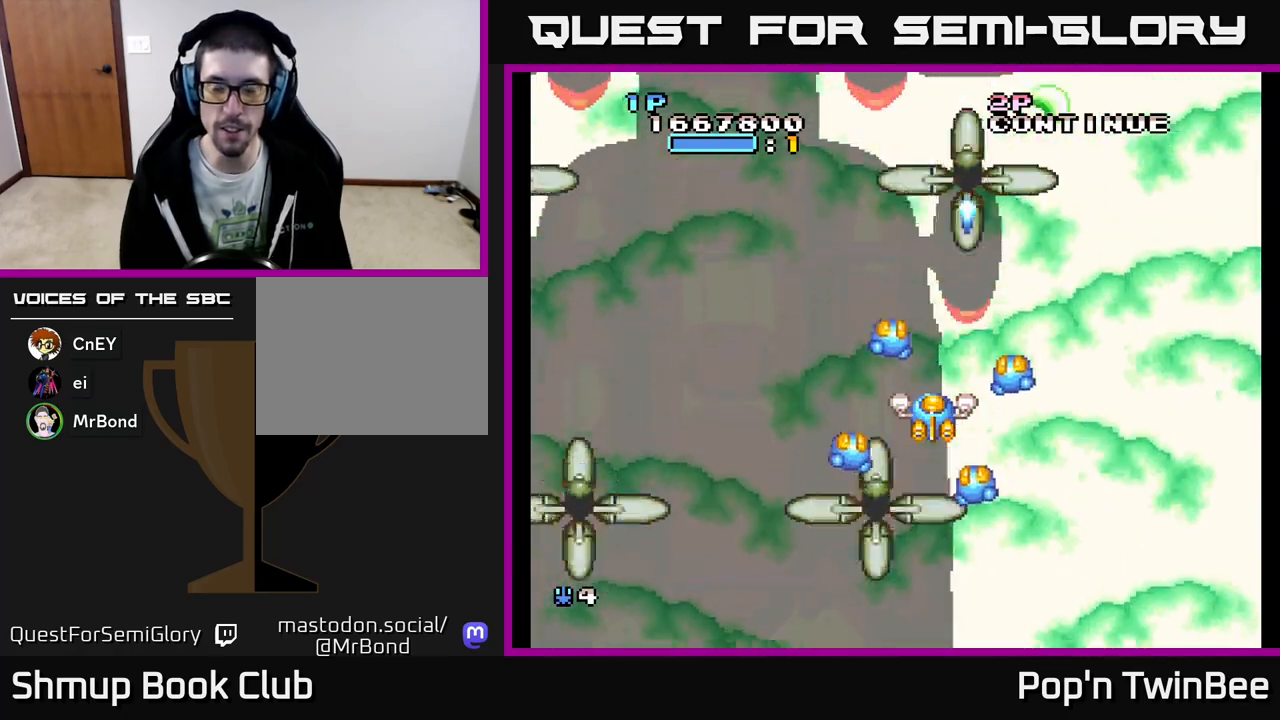
{"buttons": [], "events": [[117, "DPAD_LEFT", "down"], [283, "DPAD_LEFT", "up"]]}
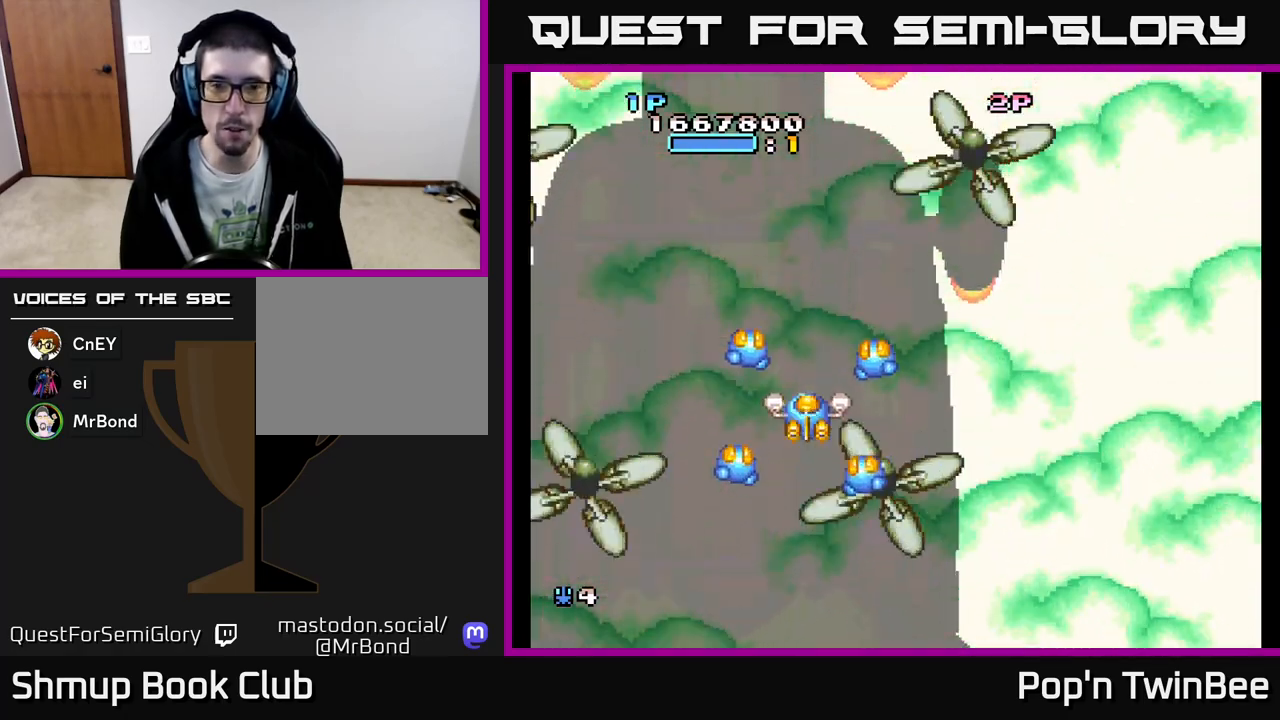
{"buttons": [], "events": []}
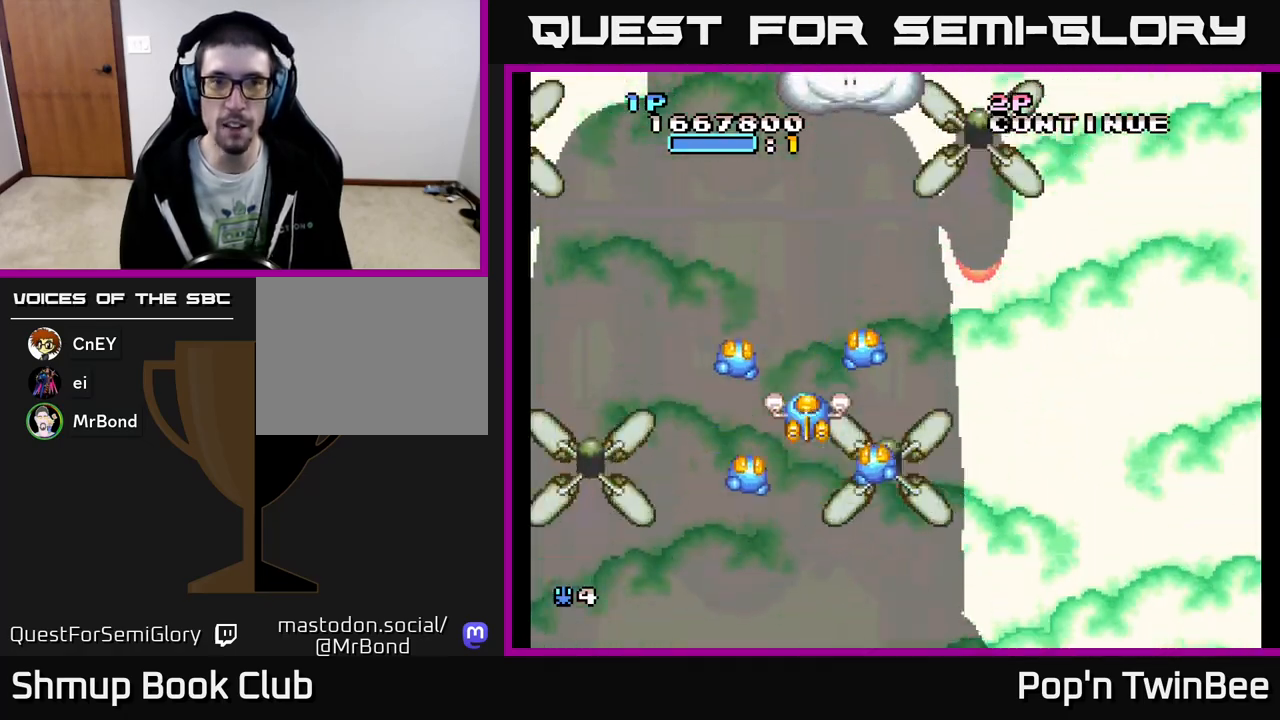
{"buttons": [], "events": [[283, "DPAD_RIGHT", "down"], [383, "DPAD_RIGHT", "up"]]}
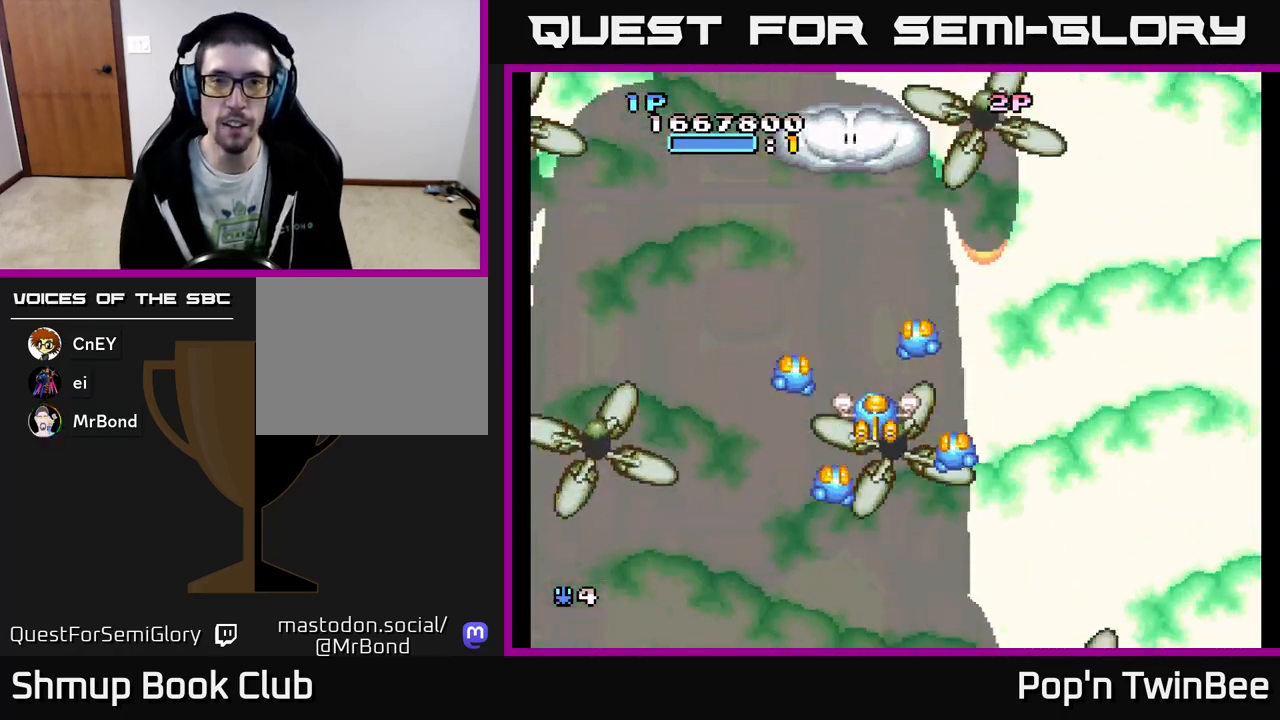
{"buttons": ["A", "DPAD_UP"], "events": [[217, "DPAD_UP", "down"], [467, "A", "down"]]}
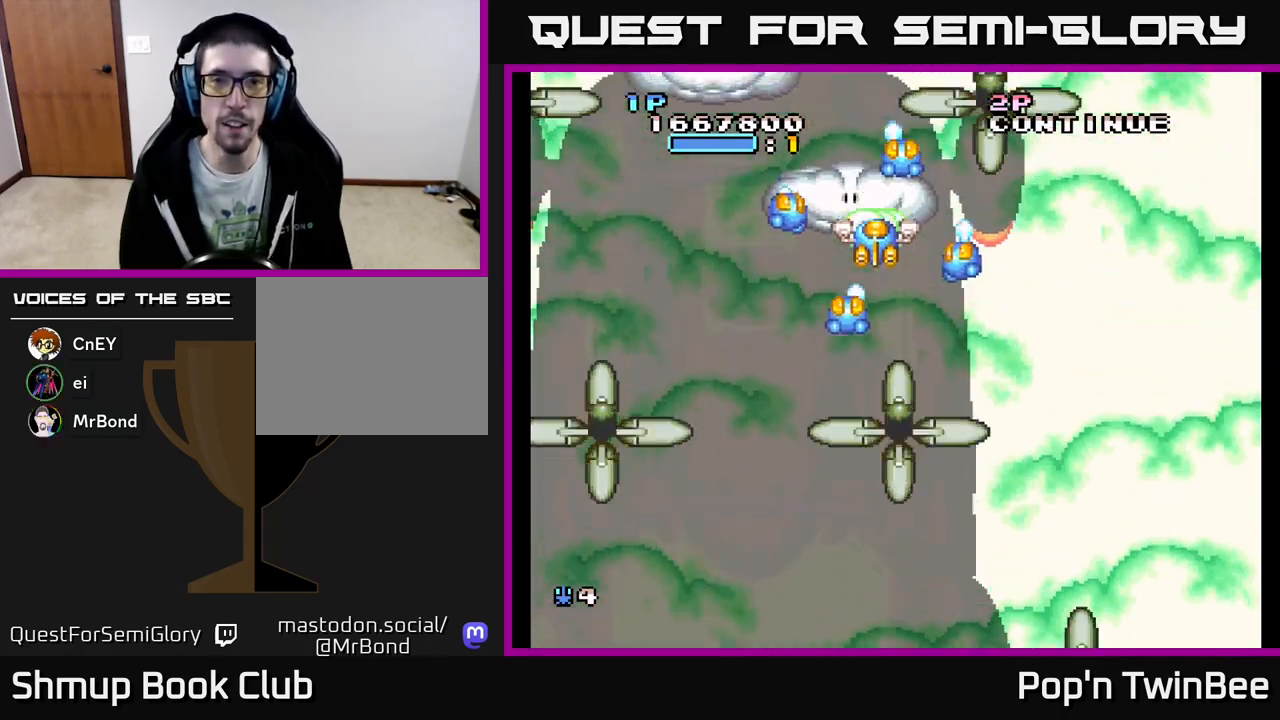
{"buttons": ["DPAD_DOWN"], "events": [[33, "A", "up"], [100, "DPAD_LEFT", "down"], [133, "DPAD_UP", "up"], [200, "DPAD_DOWN", "down"], [200, "DPAD_LEFT", "up"], [233, "DPAD_RIGHT", "down"], [300, "DPAD_RIGHT", "up"], [400, "DPAD_LEFT", "down"], [483, "DPAD_LEFT", "up"]]}
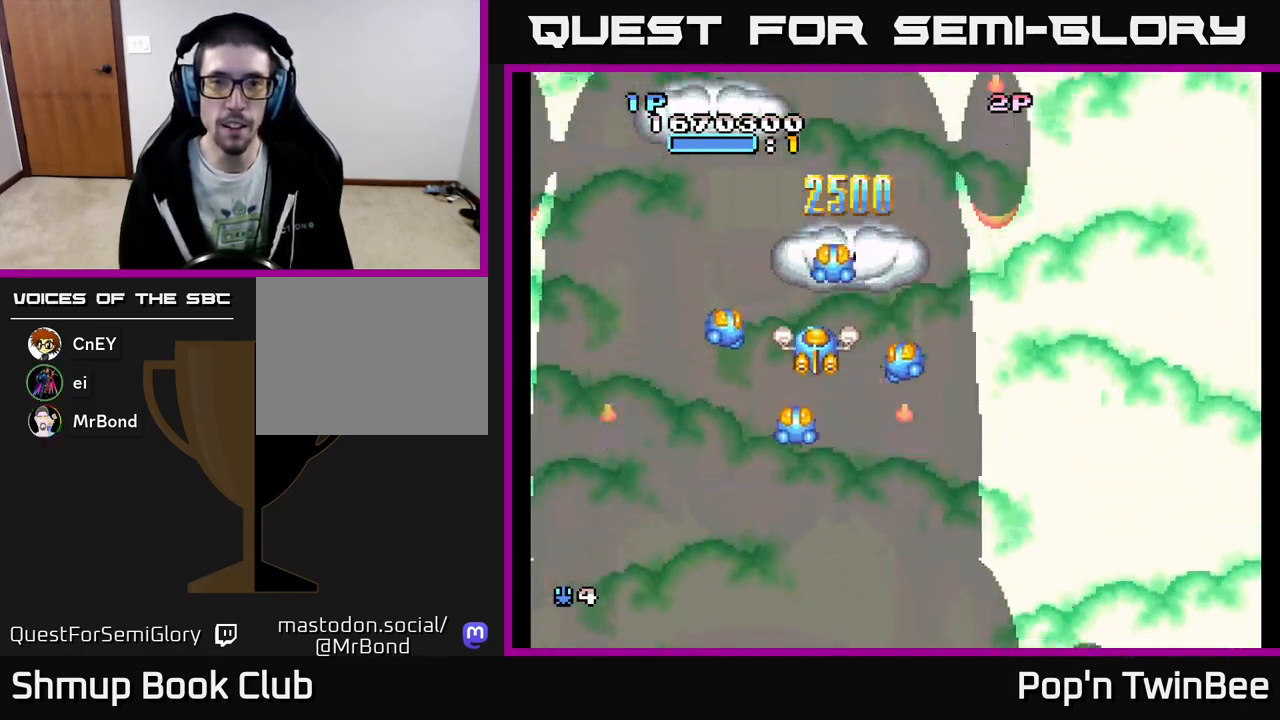
{"buttons": ["A", "DPAD_UP"], "events": [[117, "DPAD_DOWN", "up"], [117, "DPAD_LEFT", "down"], [183, "DPAD_UP", "down"], [317, "DPAD_LEFT", "up"], [500, "A", "down"]]}
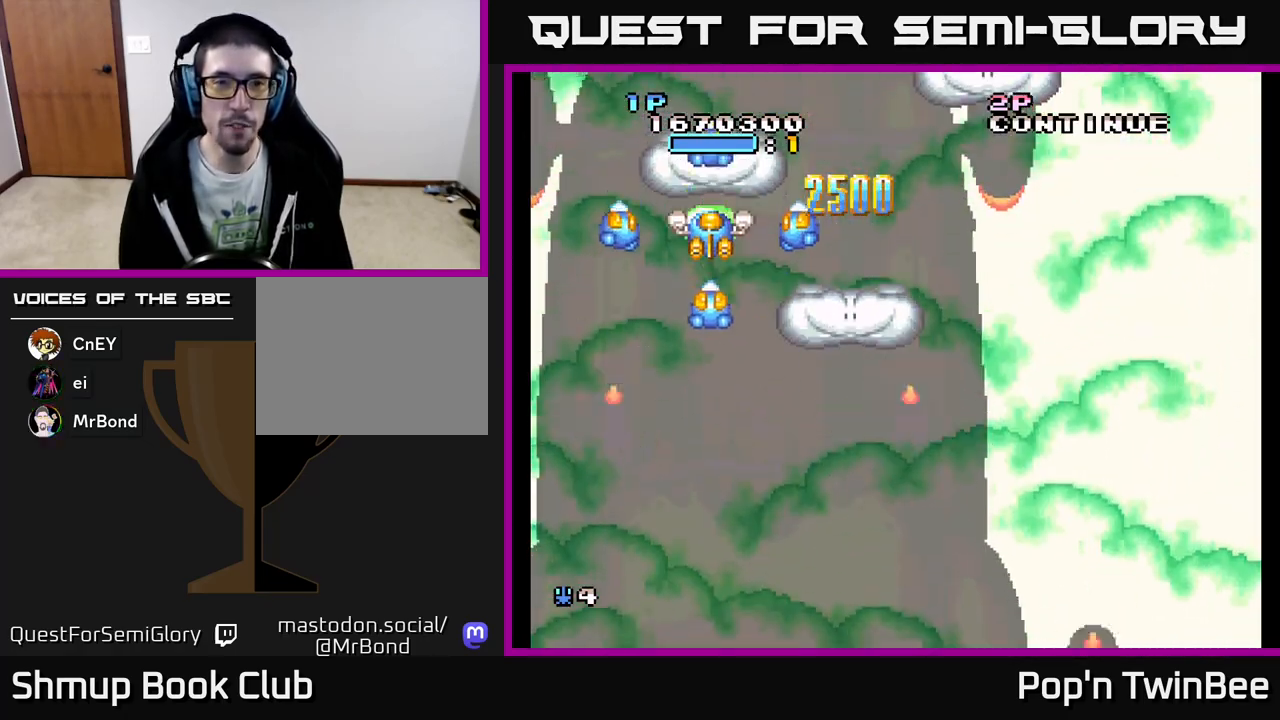
{"buttons": ["DPAD_DOWN", "DPAD_RIGHT"], "events": [[67, "A", "up"], [167, "DPAD_UP", "up"], [183, "DPAD_RIGHT", "down"], [200, "DPAD_DOWN", "down"], [250, "DPAD_RIGHT", "up"], [383, "DPAD_RIGHT", "down"]]}
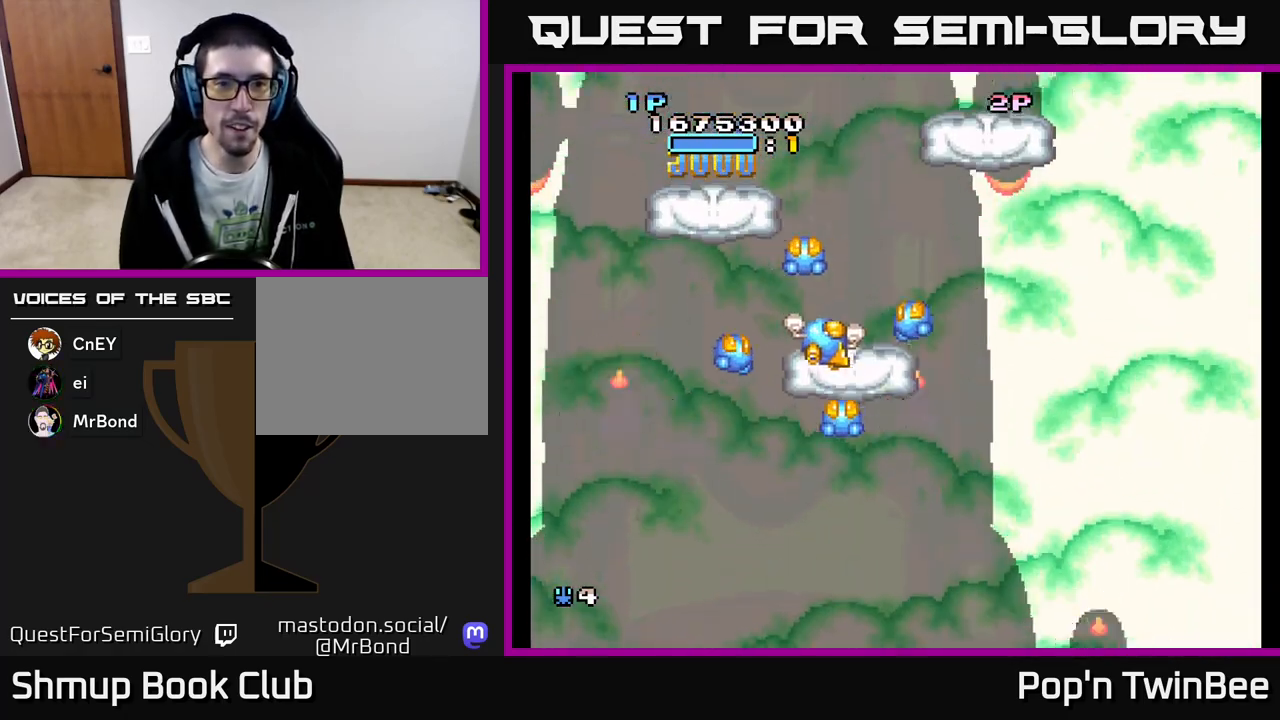
{"buttons": ["A", "DPAD_UP"], "events": [[150, "DPAD_DOWN", "up"], [233, "DPAD_RIGHT", "up"], [250, "DPAD_UP", "down"], [483, "A", "down"]]}
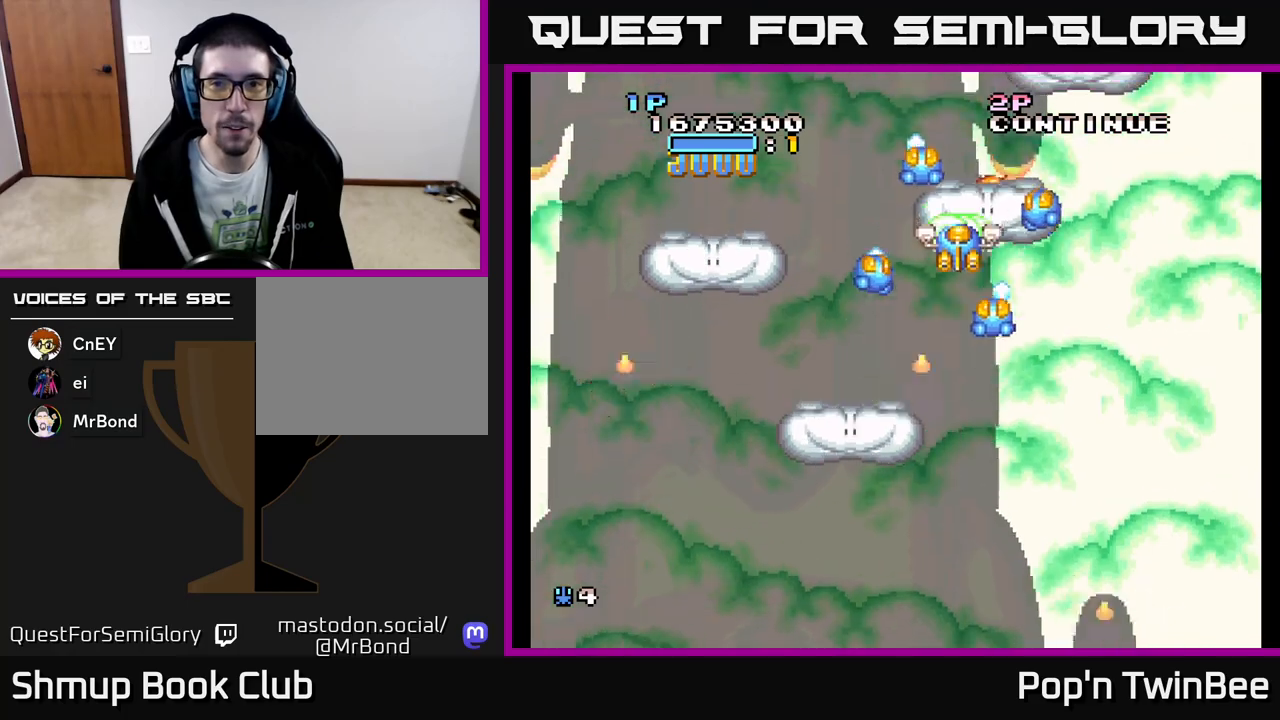
{"buttons": ["DPAD_DOWN"], "events": [[50, "A", "up"], [100, "DPAD_RIGHT", "down"], [117, "DPAD_UP", "up"], [167, "DPAD_DOWN", "down"], [200, "DPAD_RIGHT", "up"]]}
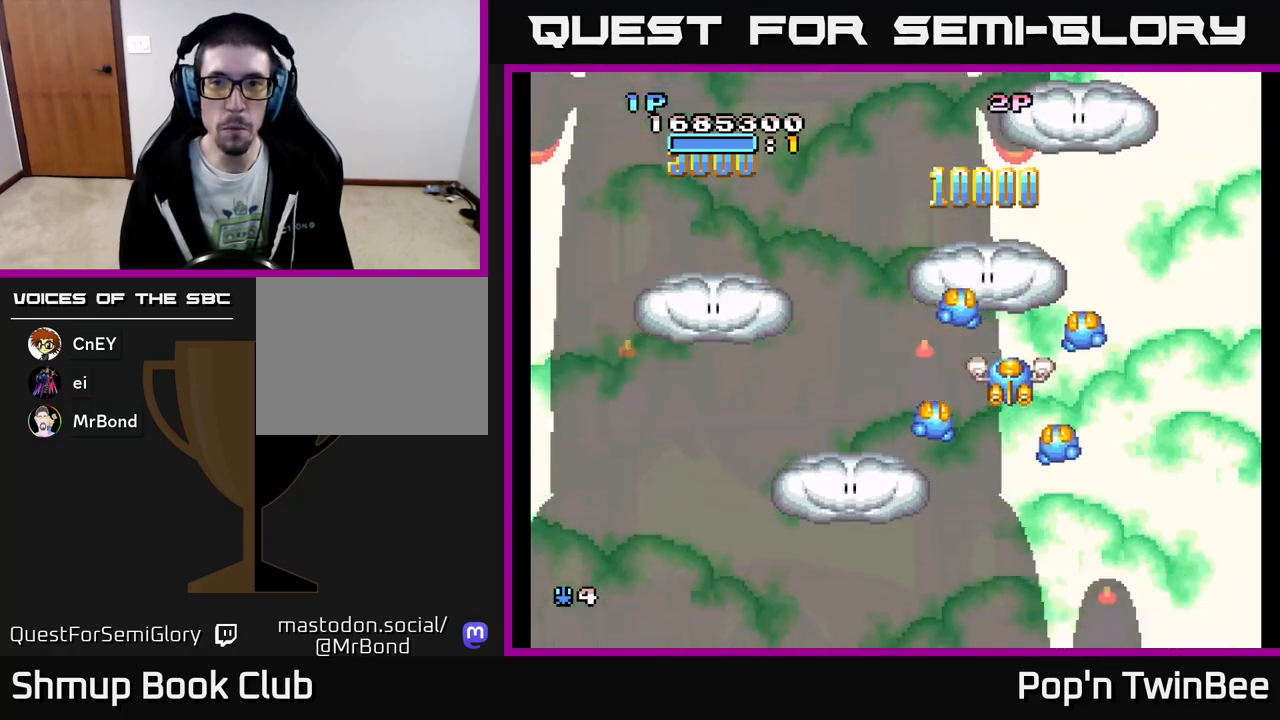
{"buttons": [], "events": [[117, "DPAD_RIGHT", "down"], [200, "DPAD_DOWN", "up"], [200, "DPAD_RIGHT", "up"]]}
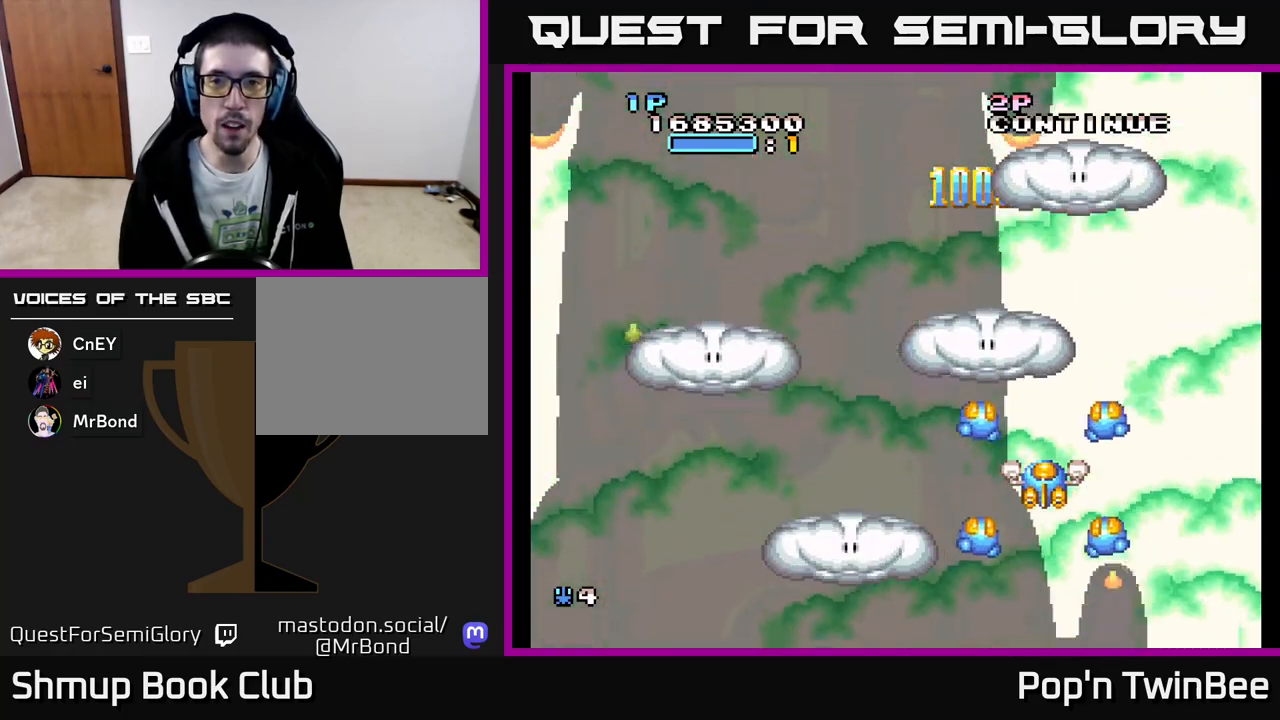
{"buttons": [], "events": []}
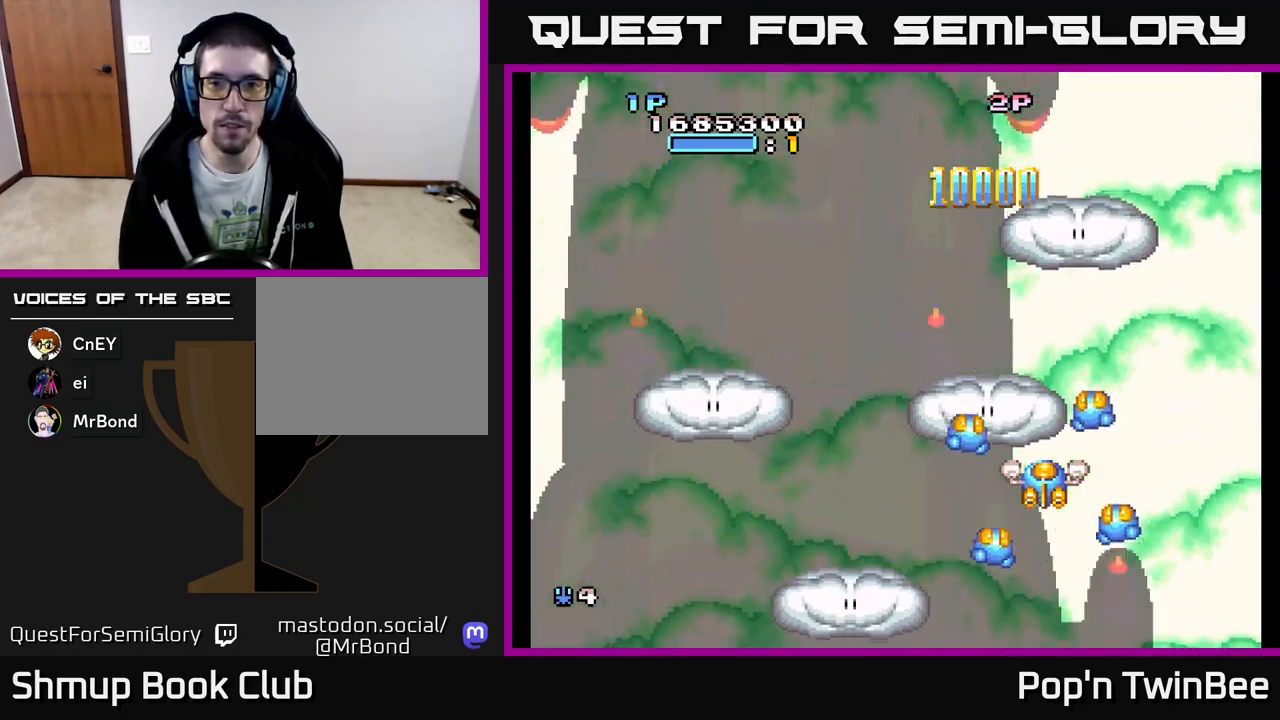
{"buttons": [], "events": []}
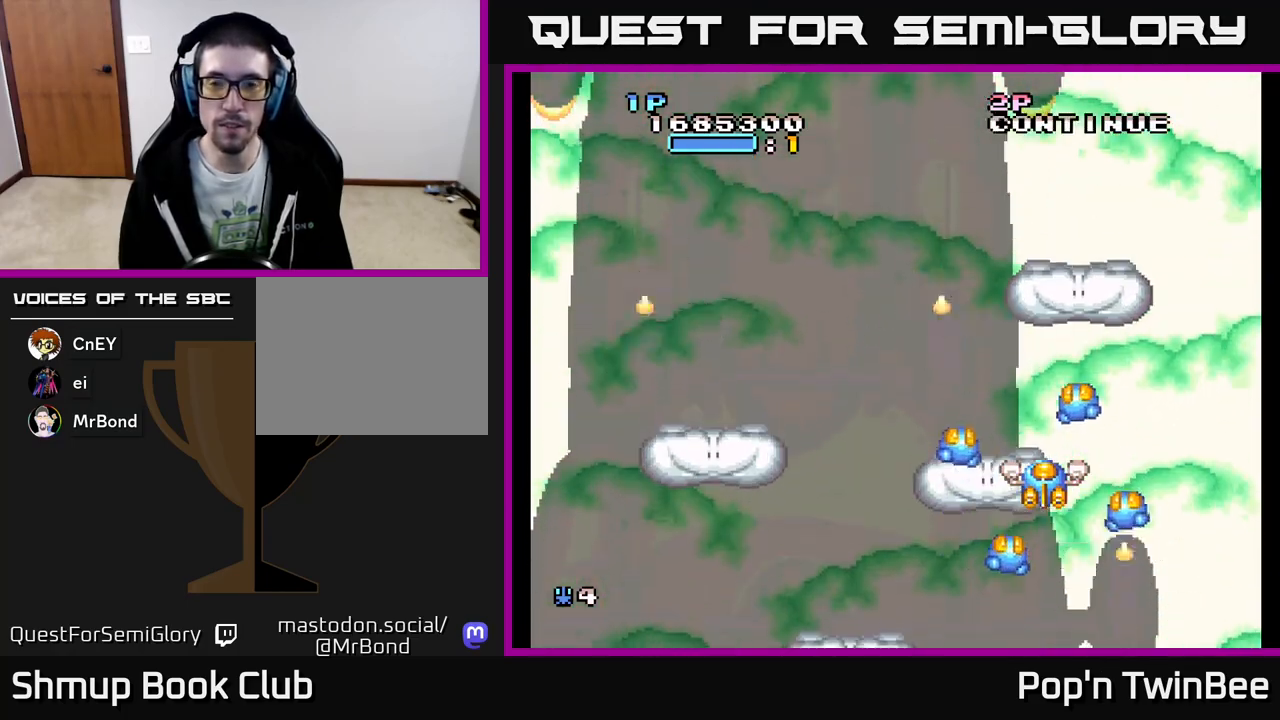
{"buttons": ["A"], "events": [[300, "DPAD_DOWN", "down"], [367, "A", "down"], [400, "DPAD_DOWN", "up"]]}
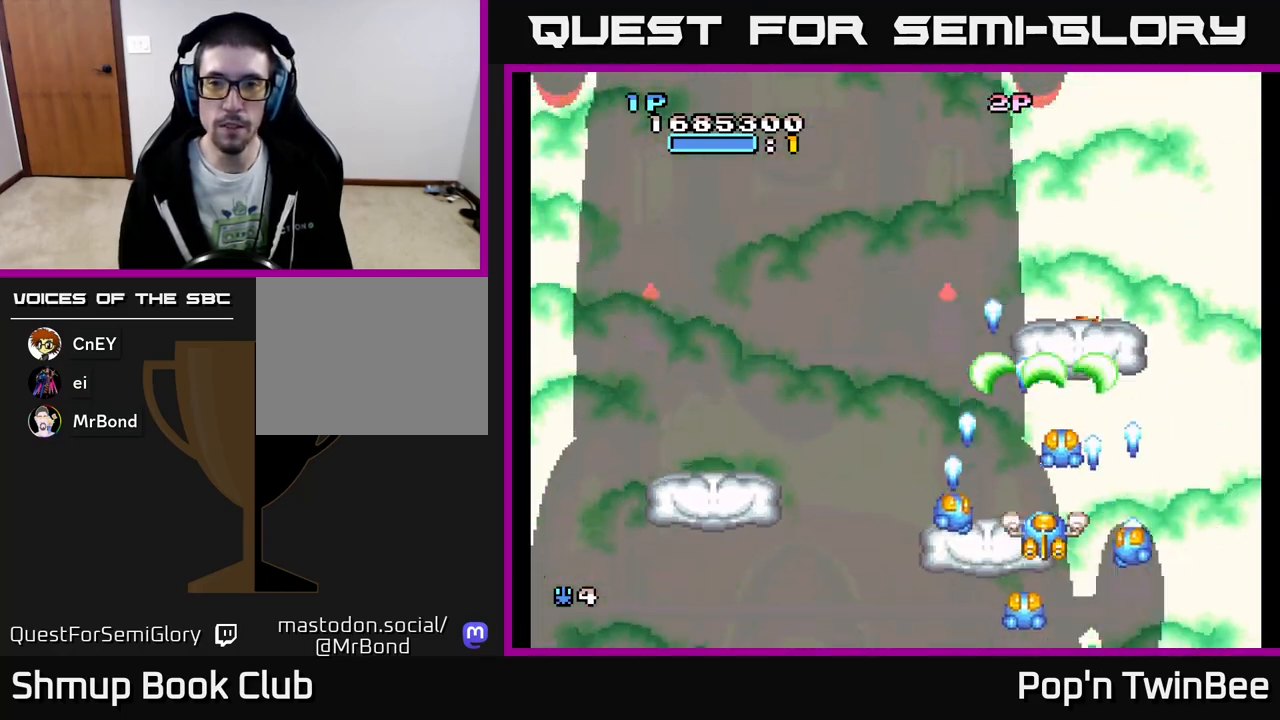
{"buttons": ["A", "DPAD_UP"], "events": [[183, "A", "up"], [300, "A", "down"], [317, "DPAD_UP", "down"]]}
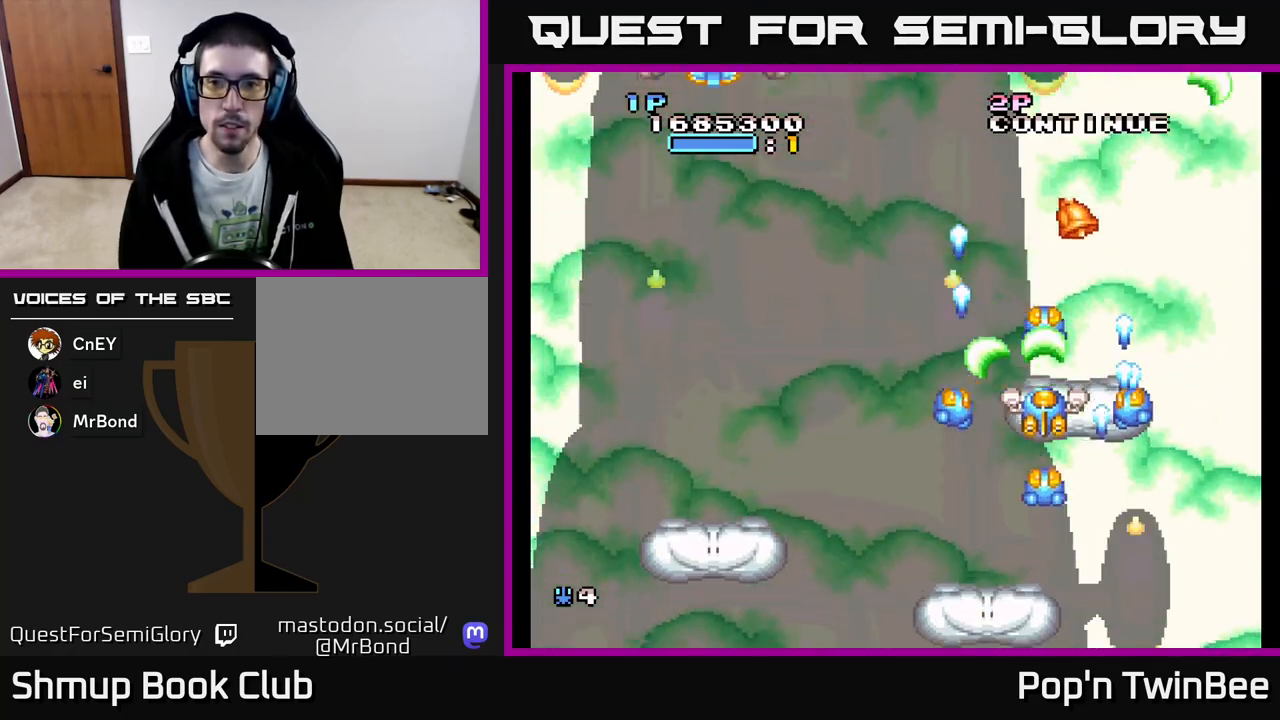
{"buttons": ["DPAD_DOWN"], "events": [[317, "DPAD_UP", "up"], [367, "DPAD_DOWN", "down"], [417, "A", "up"]]}
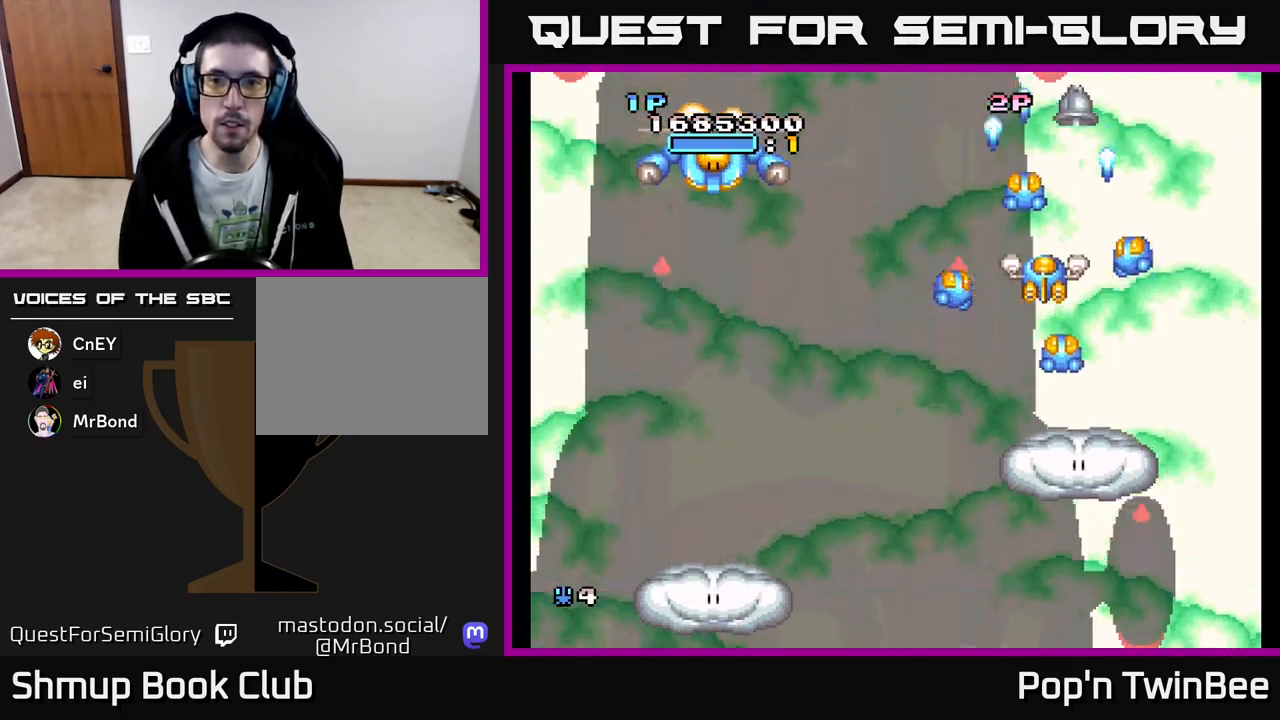
{"buttons": ["A", "DPAD_LEFT"], "events": [[33, "DPAD_LEFT", "down"], [150, "DPAD_DOWN", "up"], [417, "A", "down"]]}
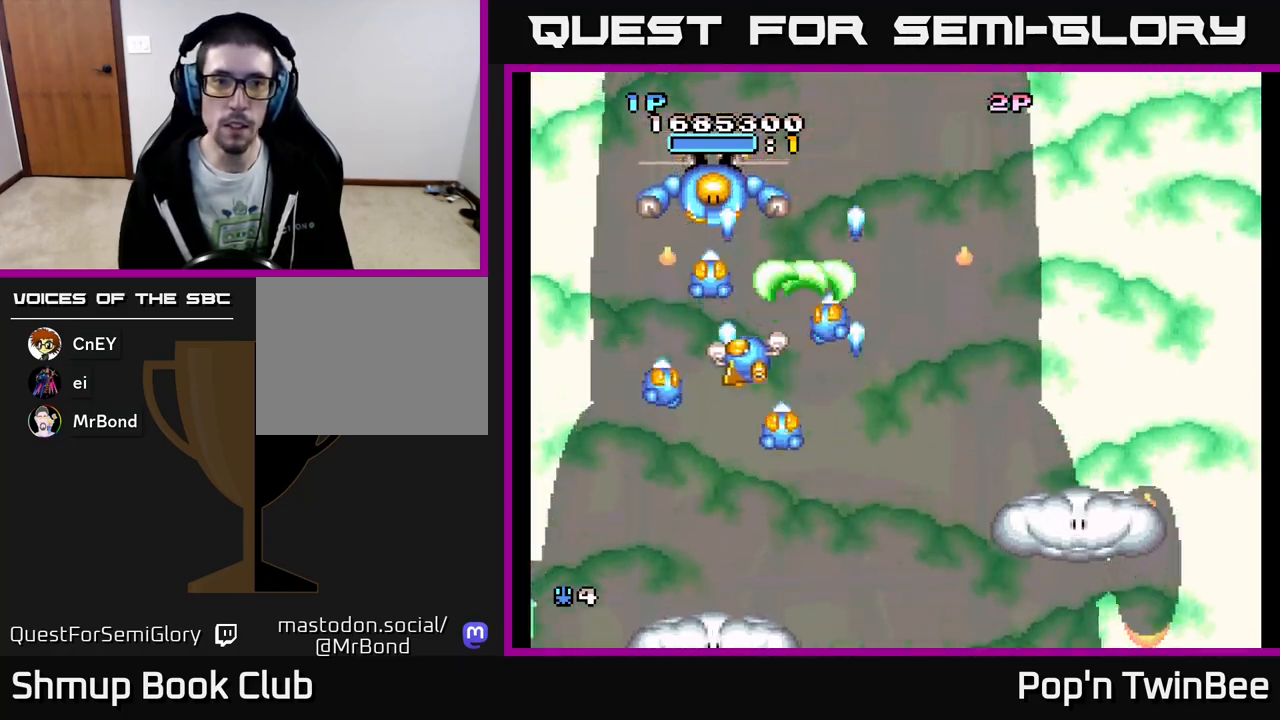
{"buttons": ["A"], "events": [[83, "DPAD_LEFT", "up"], [250, "DPAD_DOWN", "down"], [367, "DPAD_DOWN", "up"]]}
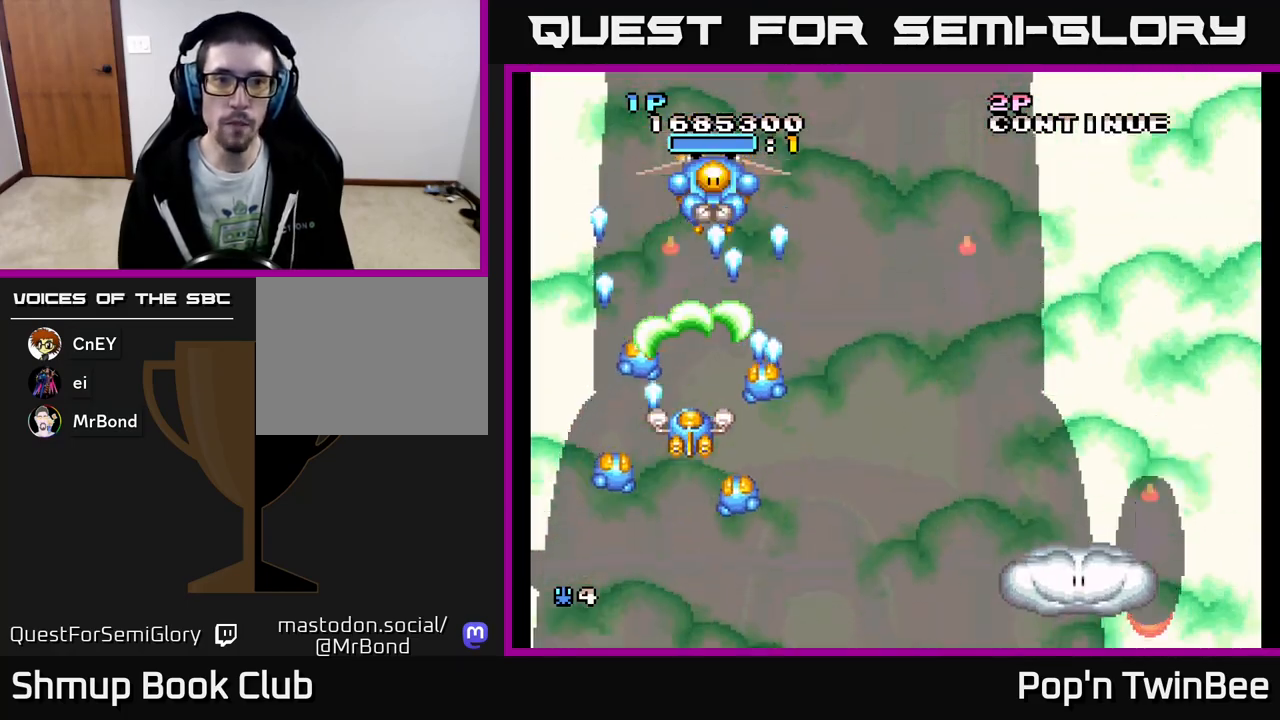
{"buttons": ["A", "DPAD_DOWN"], "events": [[33, "DPAD_RIGHT", "down"], [200, "DPAD_RIGHT", "up"], [217, "A", "up"], [383, "A", "down"], [467, "DPAD_DOWN", "down"]]}
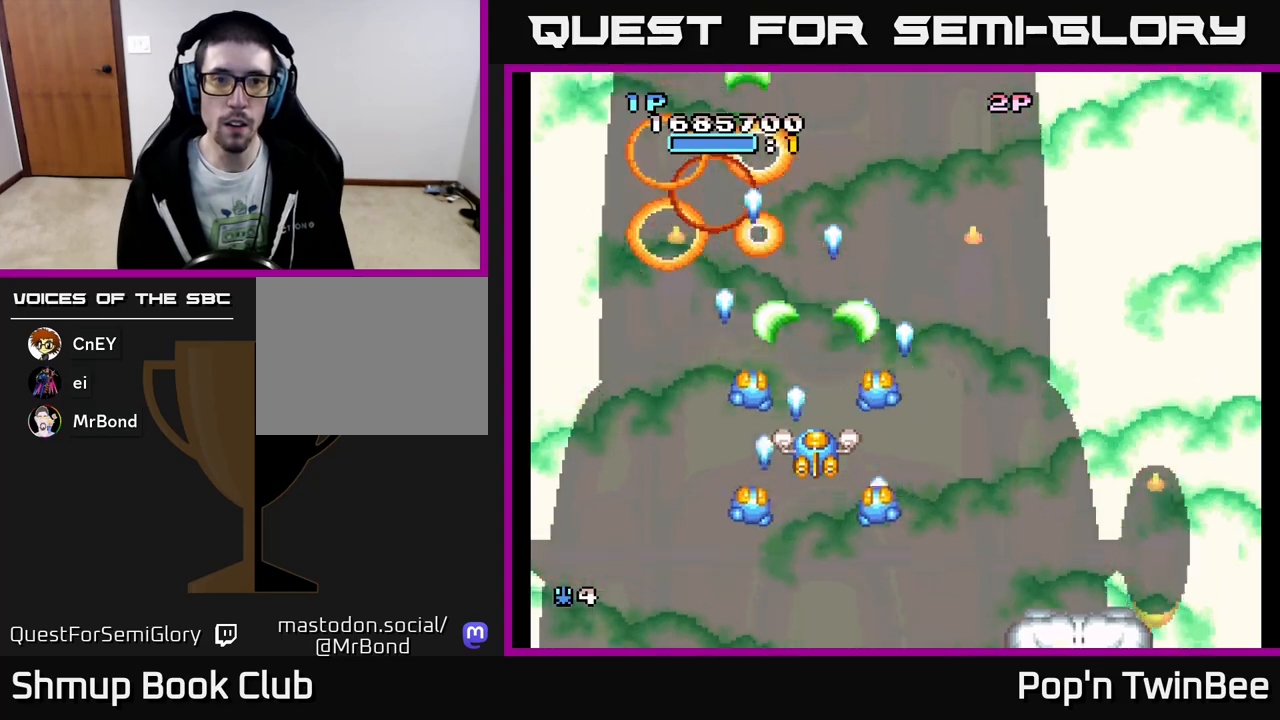
{"buttons": ["A"], "events": [[67, "A", "up"], [67, "DPAD_RIGHT", "down"], [83, "DPAD_DOWN", "up"], [483, "DPAD_RIGHT", "up"], [500, "A", "down"]]}
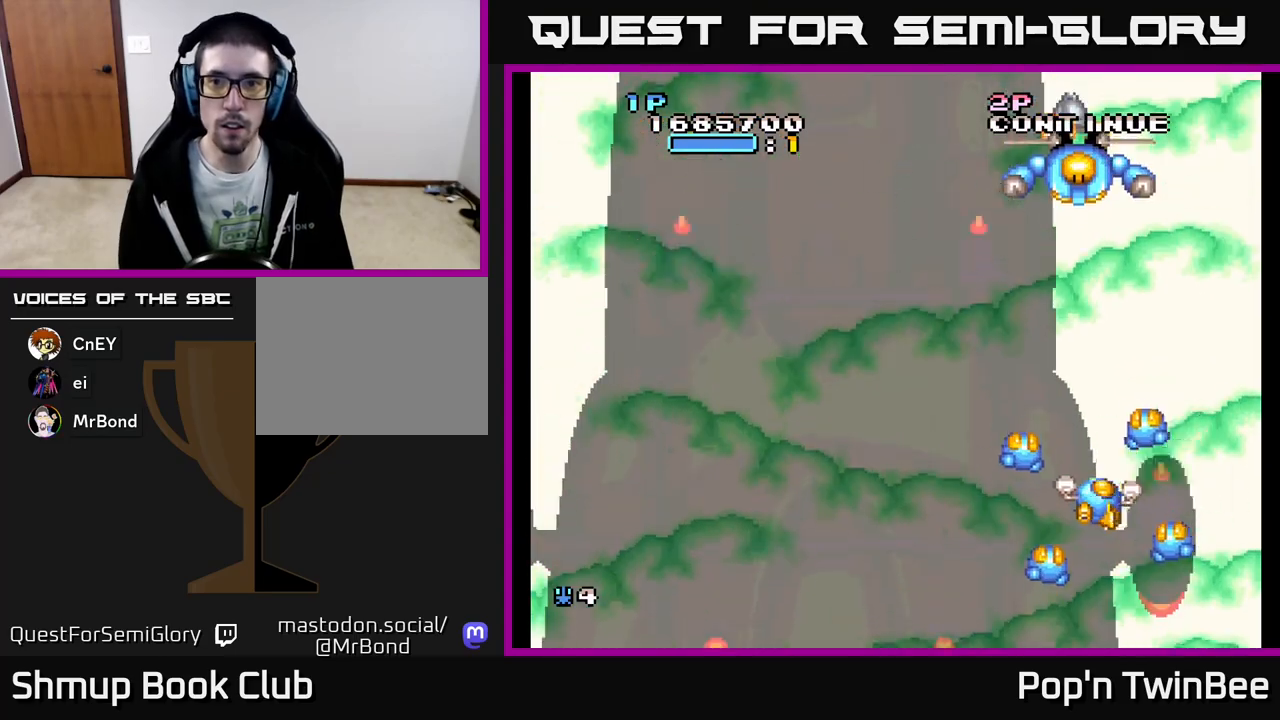
{"buttons": ["A"], "events": []}
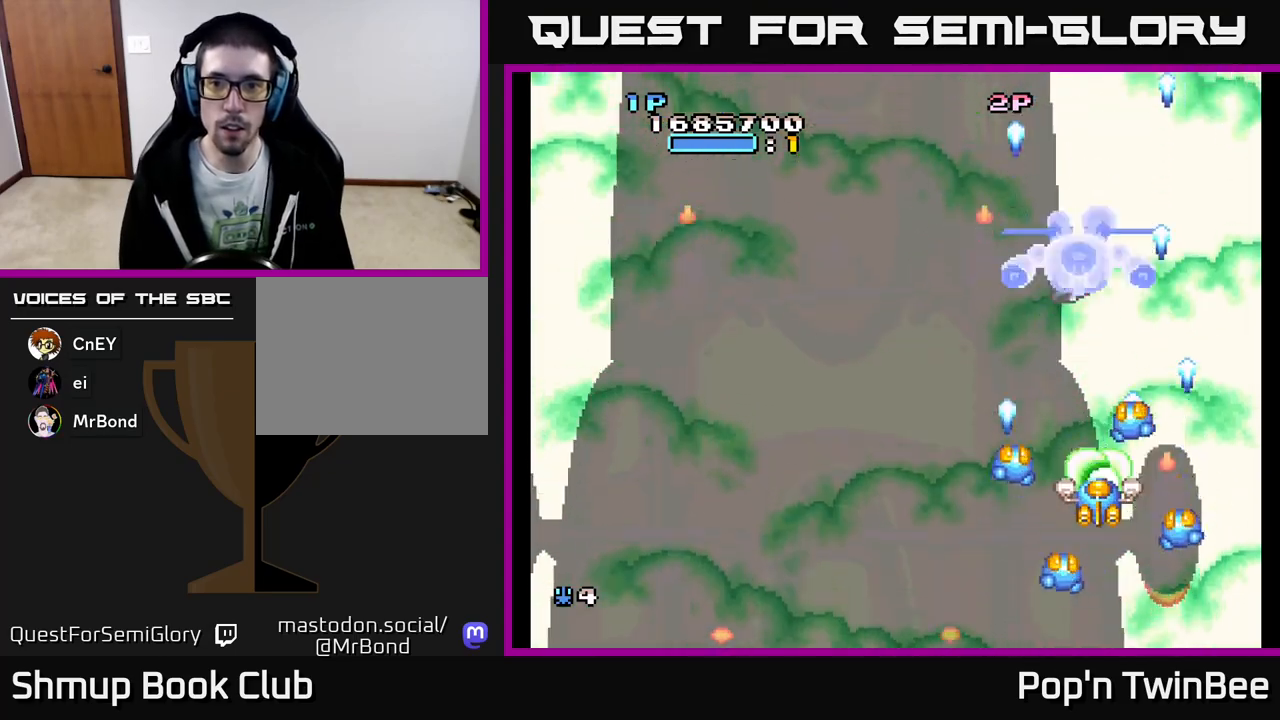
{"buttons": ["A"], "events": [[150, "DPAD_DOWN", "down"], [250, "DPAD_DOWN", "up"]]}
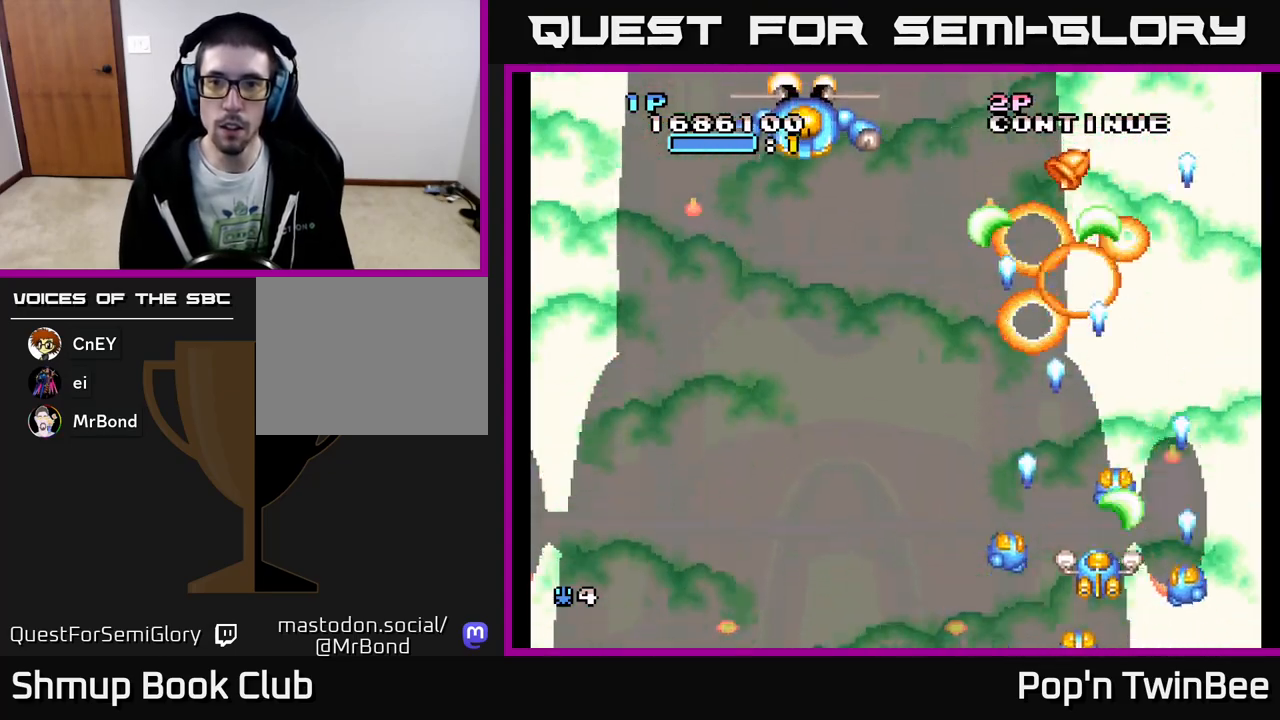
{"buttons": ["DPAD_UP", "DPAD_LEFT"], "events": [[33, "DPAD_LEFT", "down"], [67, "DPAD_UP", "down"], [133, "DPAD_UP", "up"], [150, "A", "up"], [367, "DPAD_UP", "down"]]}
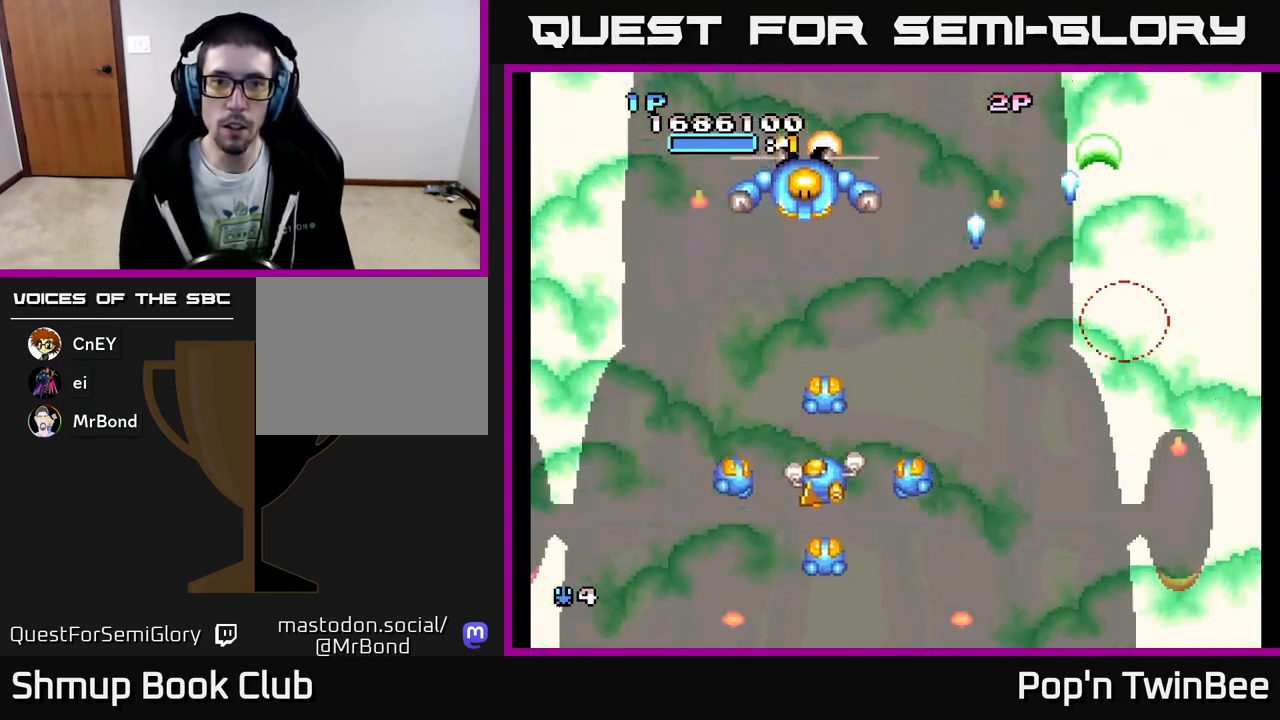
{"buttons": ["A"], "events": [[33, "A", "down"], [133, "DPAD_LEFT", "up"], [150, "DPAD_UP", "up"]]}
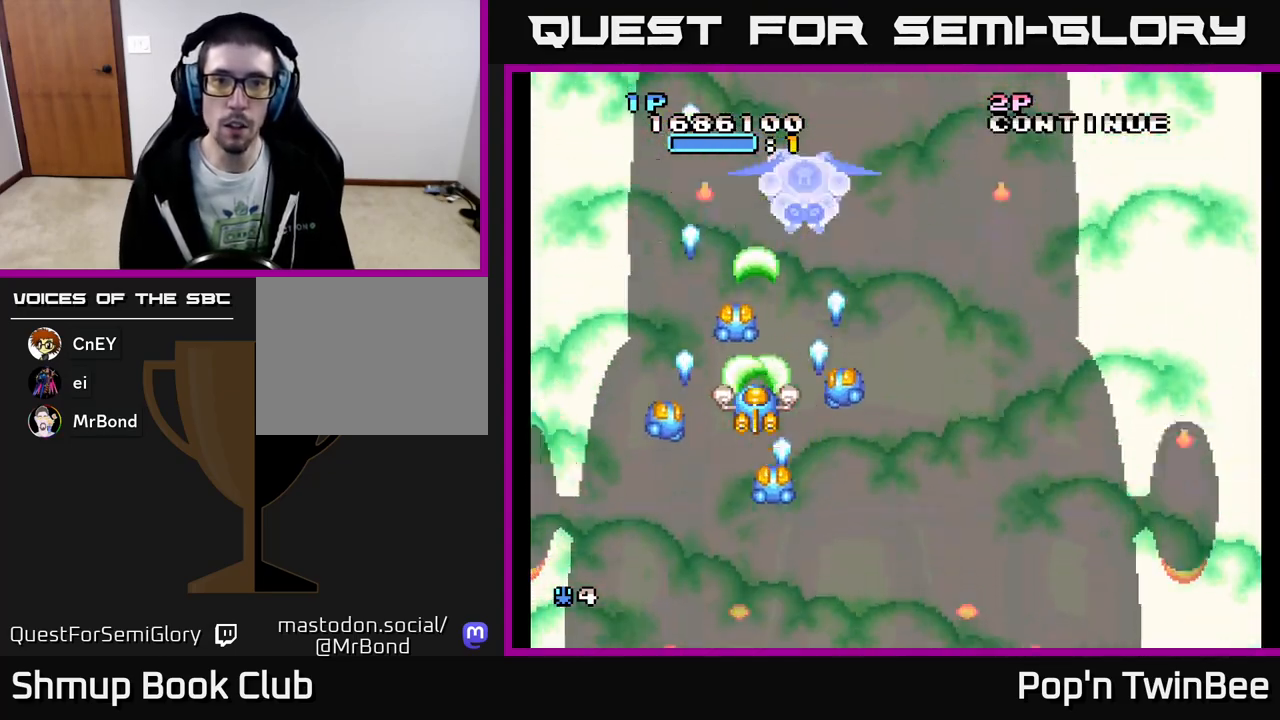
{"buttons": ["DPAD_RIGHT"], "events": [[250, "DPAD_RIGHT", "down"], [333, "DPAD_DOWN", "down"], [367, "DPAD_RIGHT", "up"], [433, "A", "up"], [467, "DPAD_RIGHT", "down"], [483, "DPAD_DOWN", "up"]]}
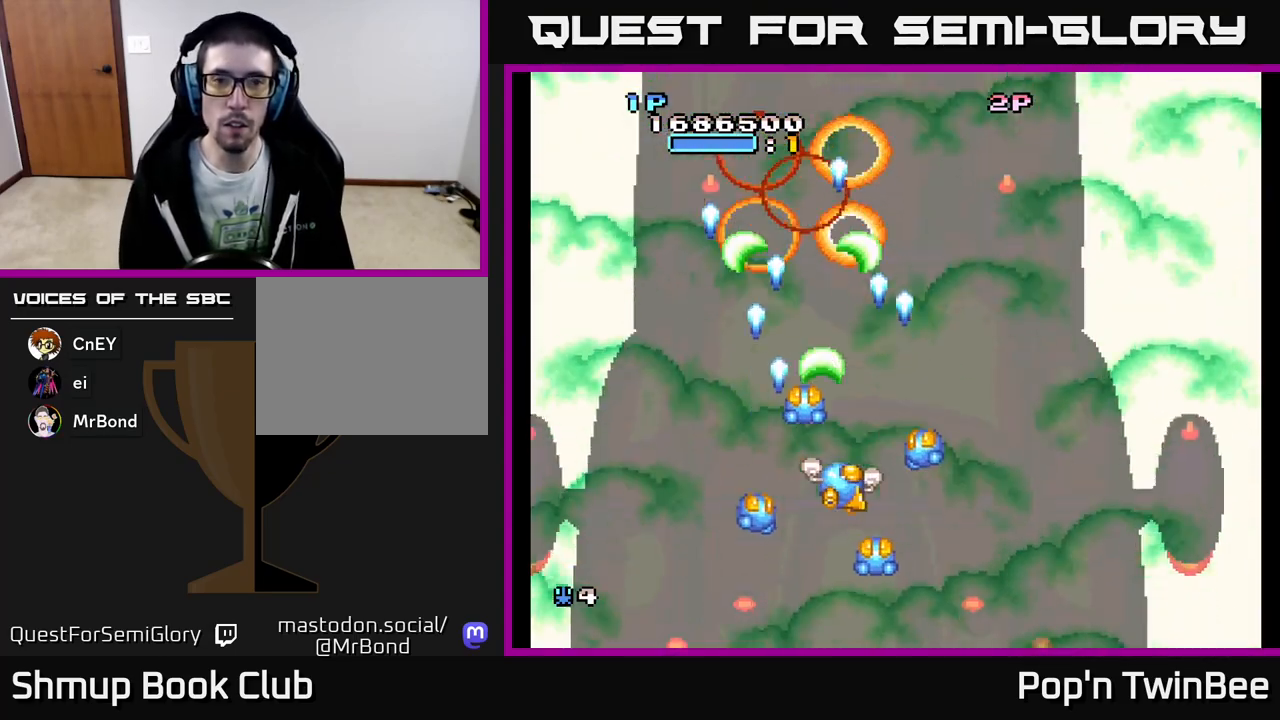
{"buttons": [], "events": [[117, "DPAD_RIGHT", "up"], [117, "DPAD_UP", "down"], [217, "DPAD_UP", "up"]]}